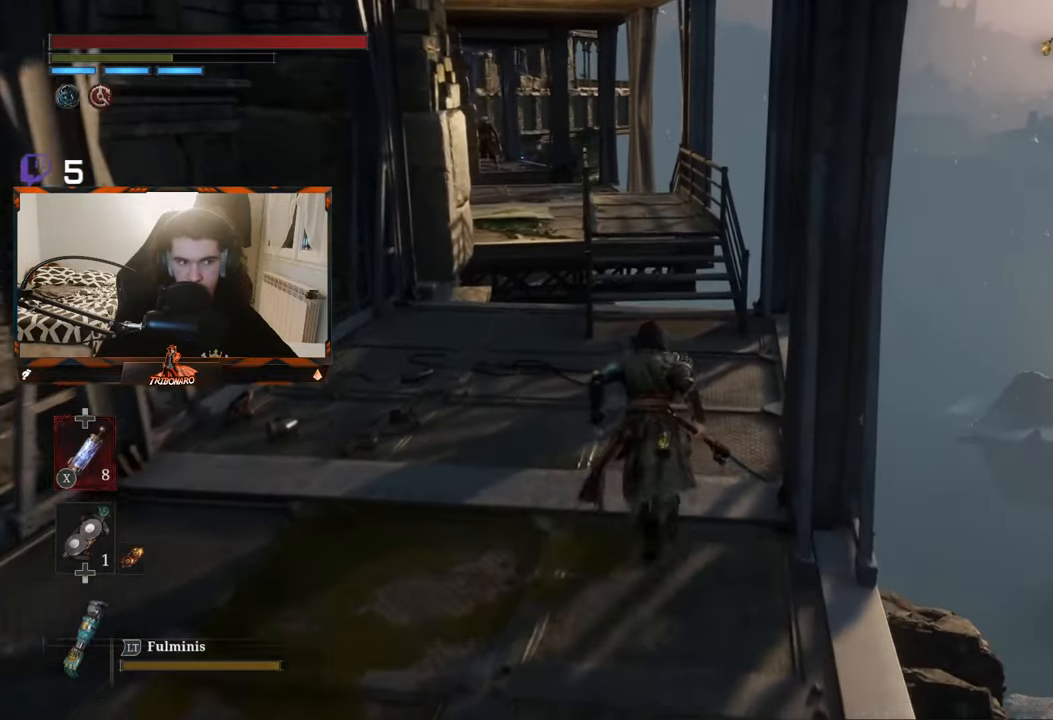
Gameplay with a controller (Xbox layout); each line is a JSON object with the inputs held at the frame after it (dt_ms = milliseconds from this image to that frame). "events" lists button and stick changes between this image and that frame as [ms after this image, input, new state], when the widget could be followed in between.
{"dt_ms": 500, "buttons": ["B"], "left_stick": "up", "right_stick": "center", "events": []}
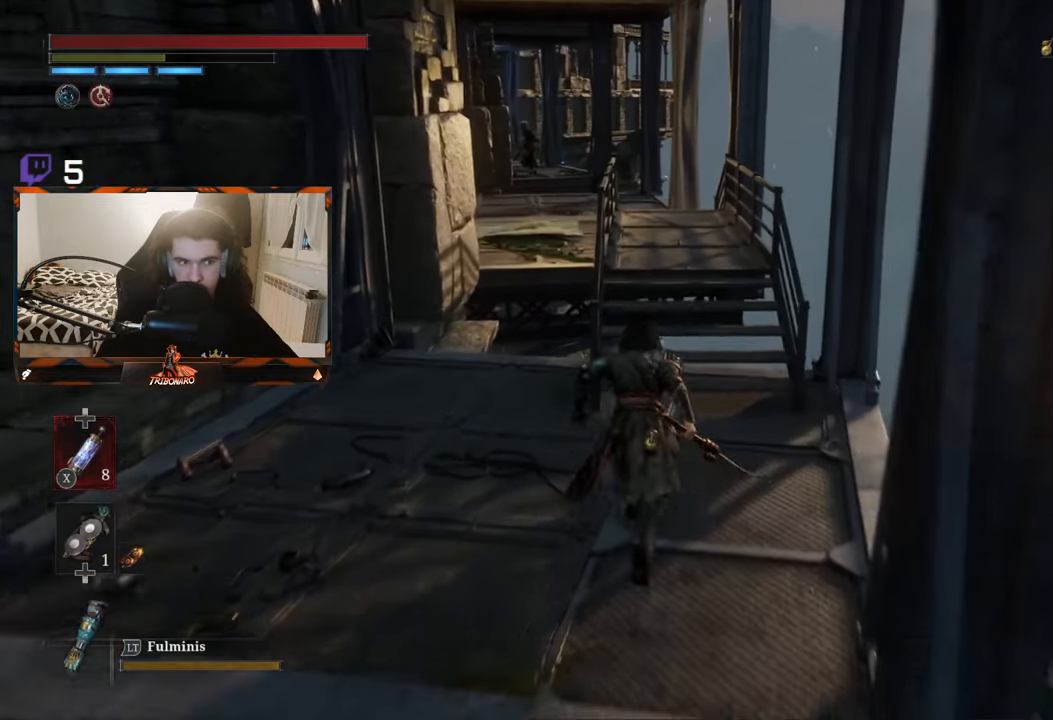
{"dt_ms": 500, "buttons": ["B"], "left_stick": "up", "right_stick": "center", "events": []}
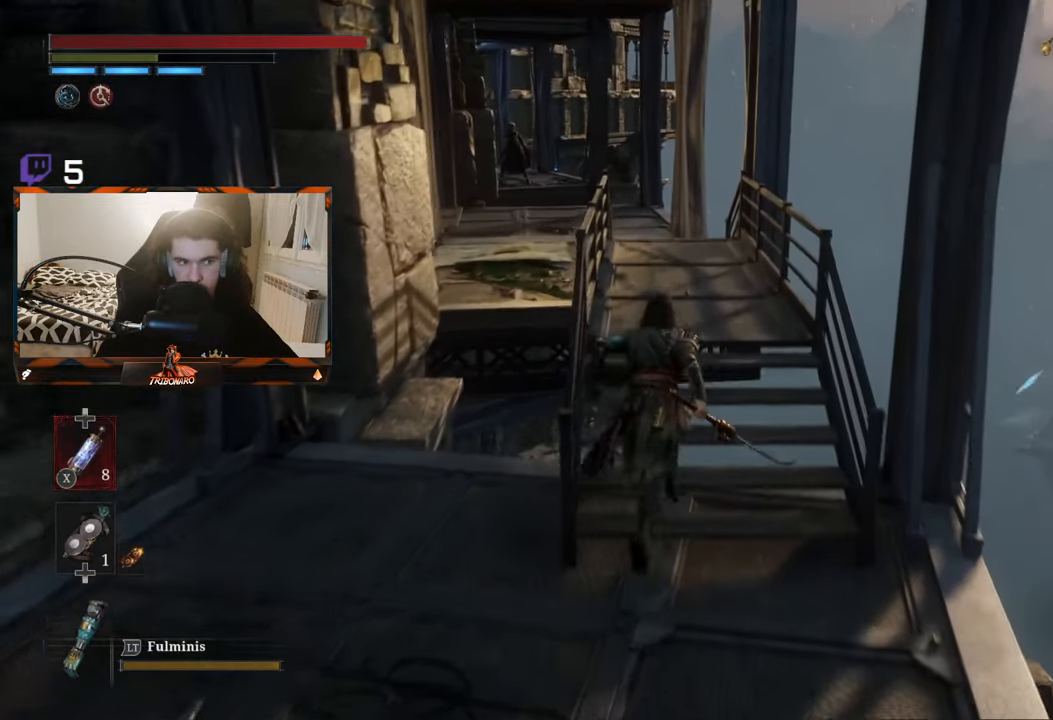
{"dt_ms": 500, "buttons": ["B"], "left_stick": "up", "right_stick": "center", "events": []}
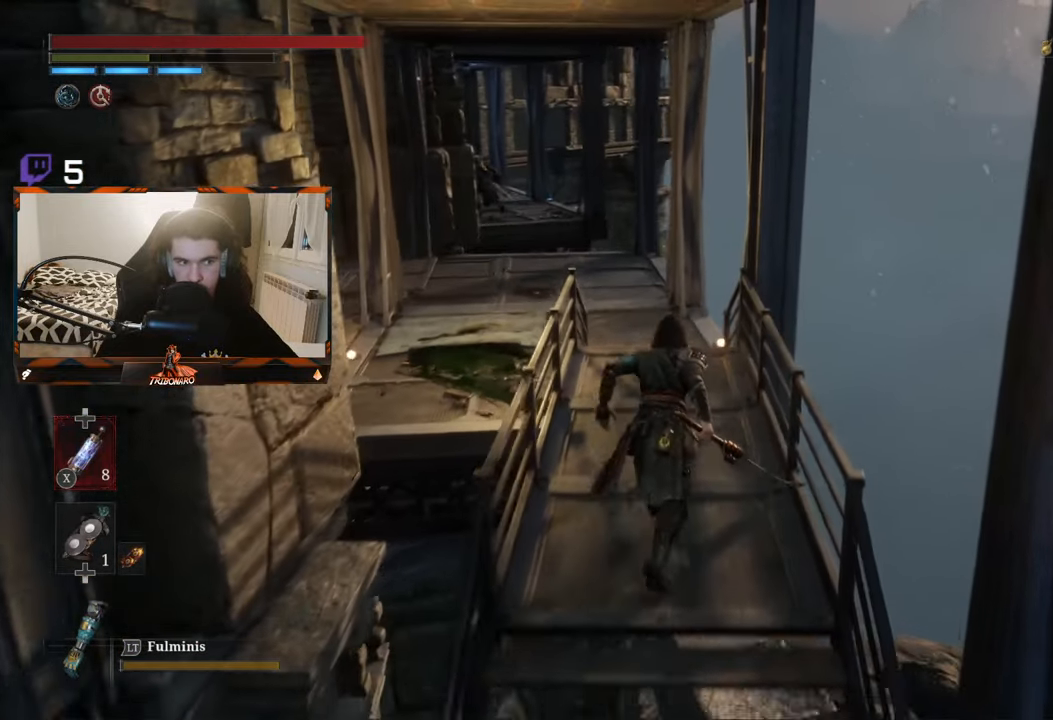
{"dt_ms": 500, "buttons": ["B"], "left_stick": "up", "right_stick": "center", "events": []}
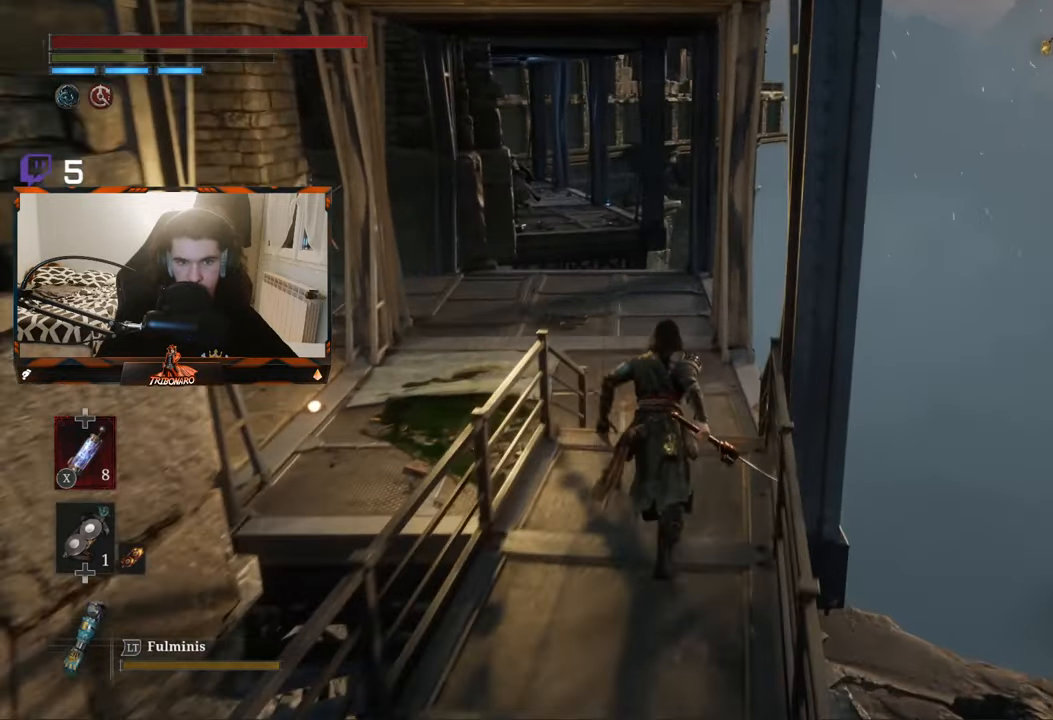
{"dt_ms": 500, "buttons": ["B"], "left_stick": "up", "right_stick": "center", "events": []}
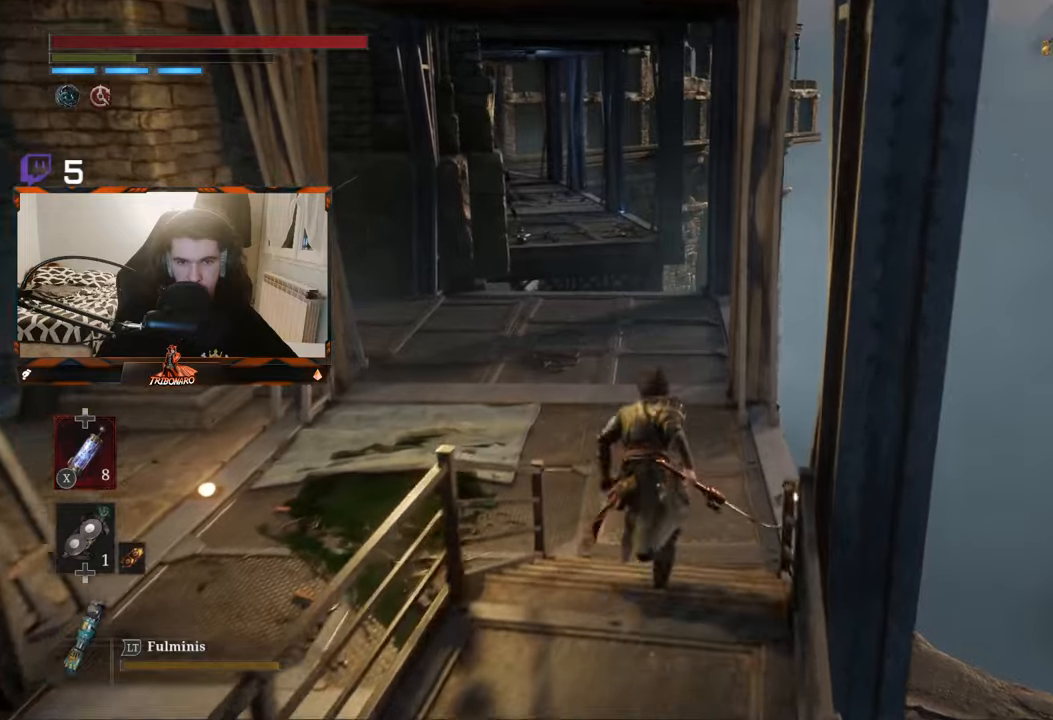
{"dt_ms": 1000, "buttons": [], "left_stick": "up-left", "right_stick": "left"}
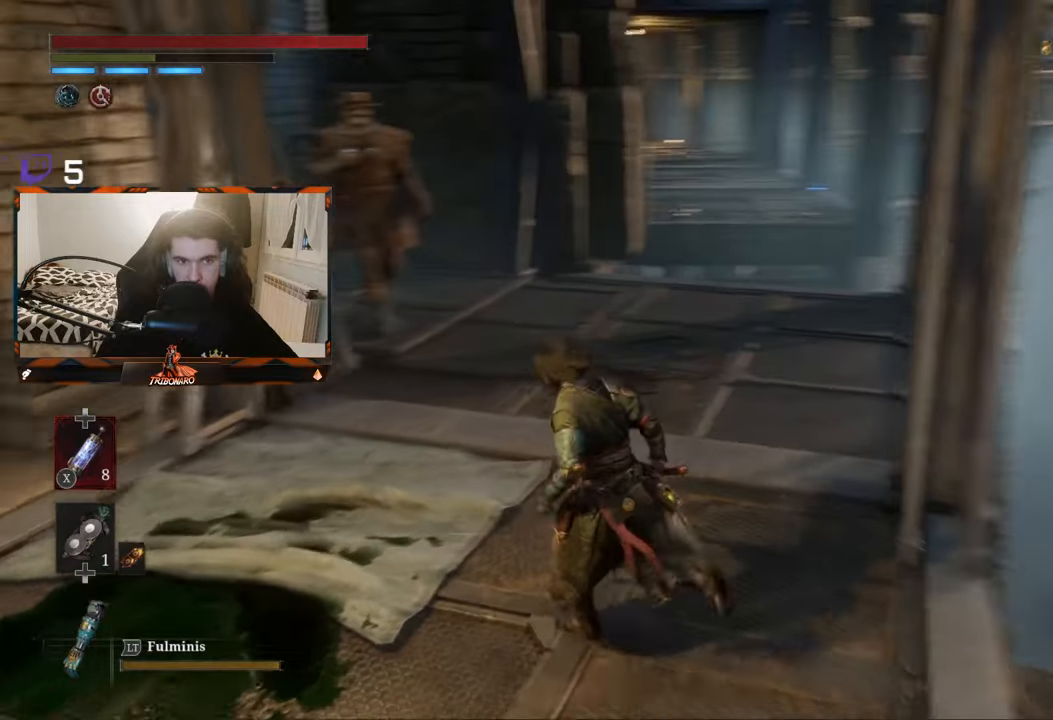
{"dt_ms": 500, "buttons": [], "left_stick": "up-left", "right_stick": "center", "events": [[267, "right_stick", "center"]]}
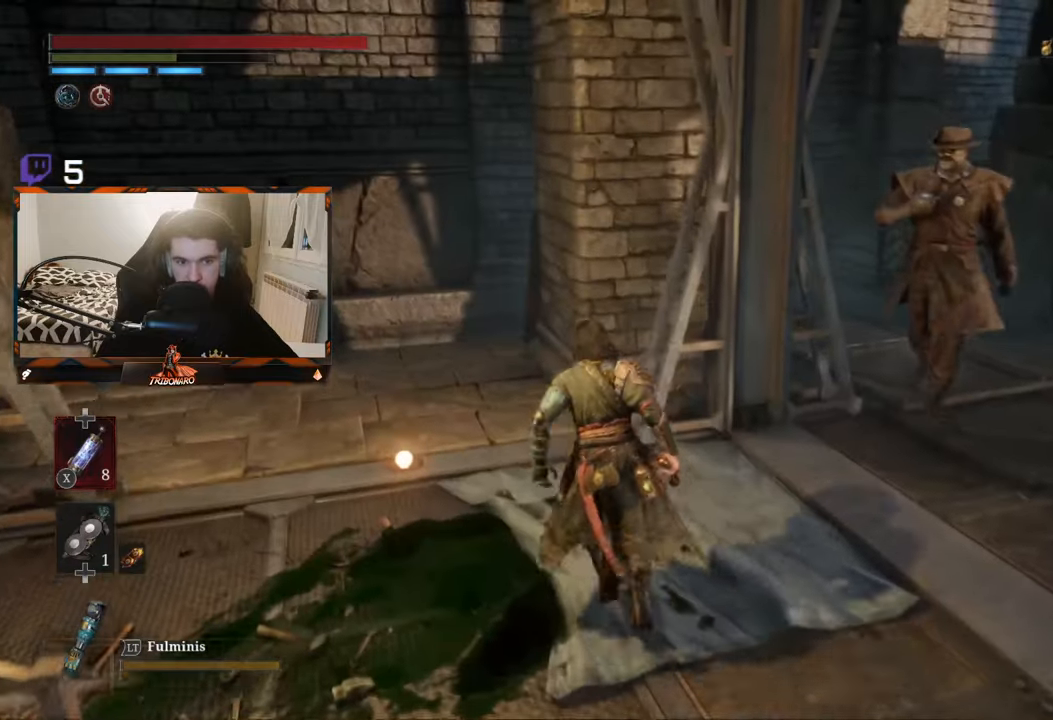
{"dt_ms": 500, "buttons": ["B"], "left_stick": "up-left", "right_stick": "center", "events": [[83, "B", "down"]]}
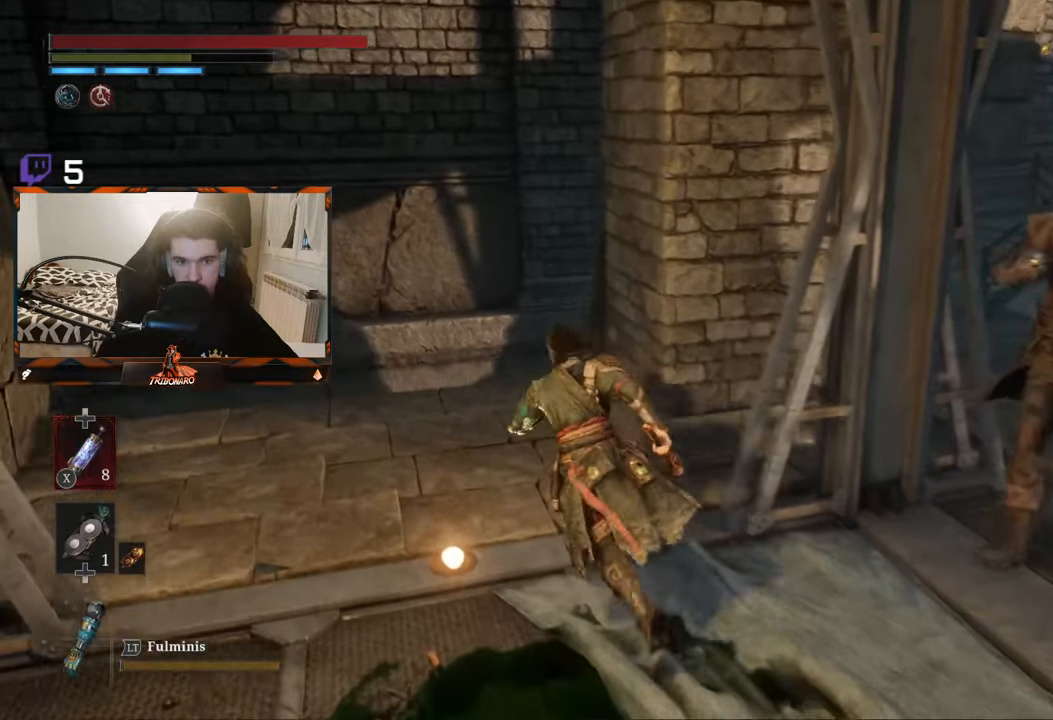
{"dt_ms": 500, "buttons": ["B"], "left_stick": "up-left", "right_stick": "right", "events": [[317, "right_stick", "right"]]}
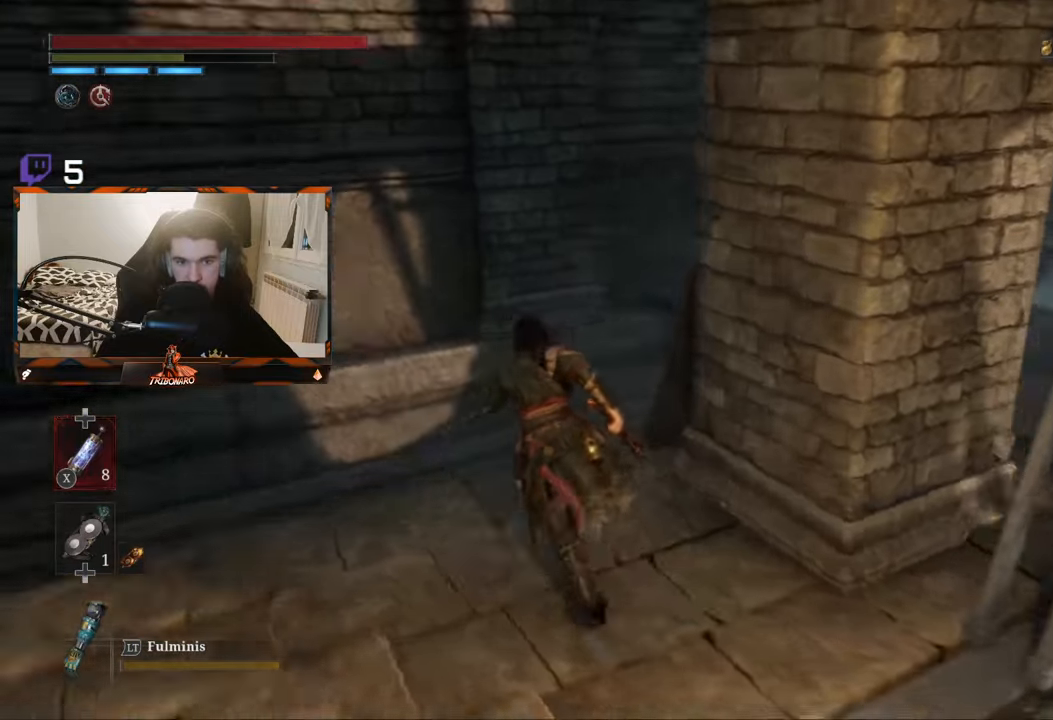
{"dt_ms": 500, "buttons": ["B"], "left_stick": "right", "right_stick": "center", "events": [[83, "left_stick", "center"], [150, "right_stick", "center"], [333, "left_stick", "right"]]}
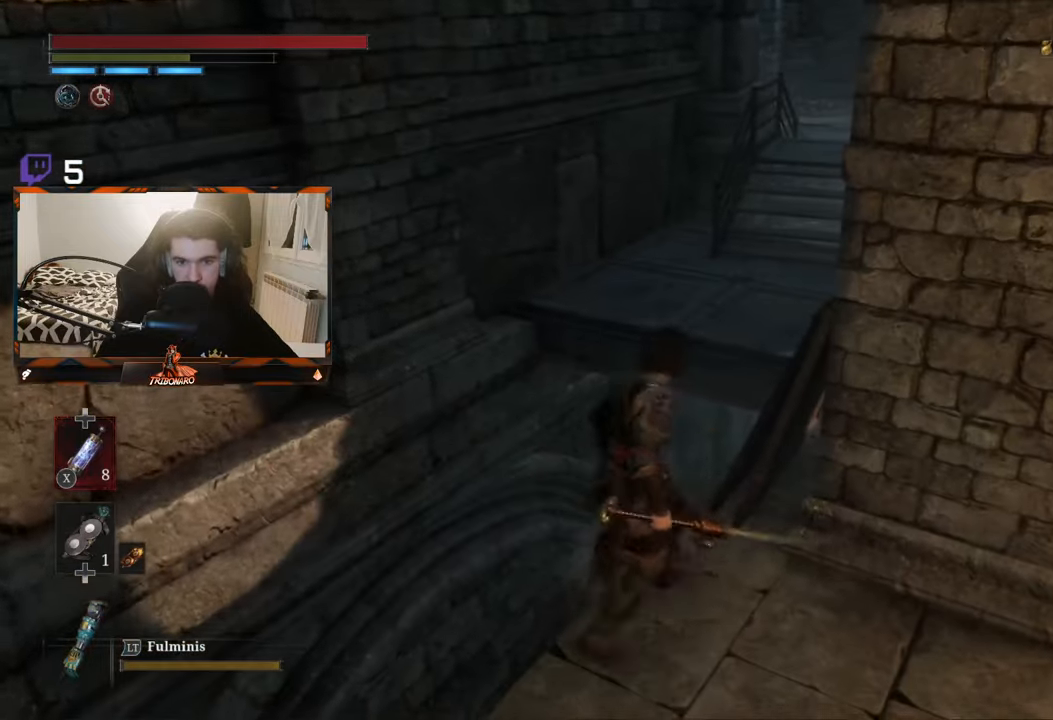
{"dt_ms": 500, "buttons": ["B"], "left_stick": "right", "right_stick": "right", "events": [[33, "right_stick", "right"]]}
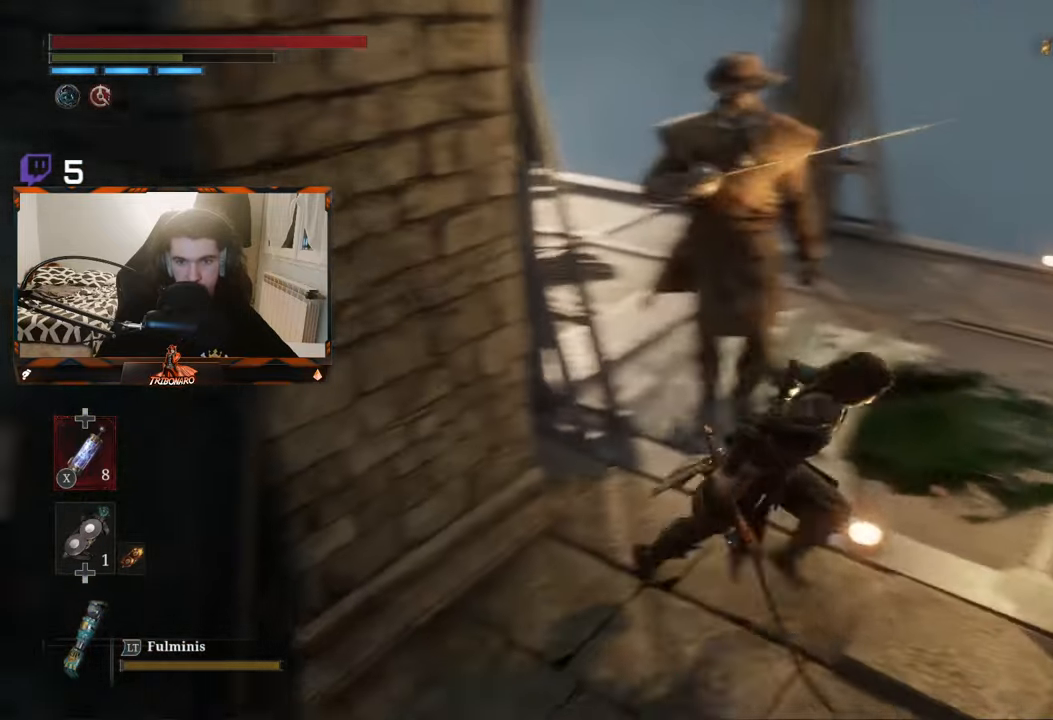
{"dt_ms": 500, "buttons": ["B"], "left_stick": "up", "right_stick": "left", "events": [[17, "right_stick", "center"], [100, "left_stick", "up-right"], [267, "left_stick", "up"], [400, "right_stick", "left"]]}
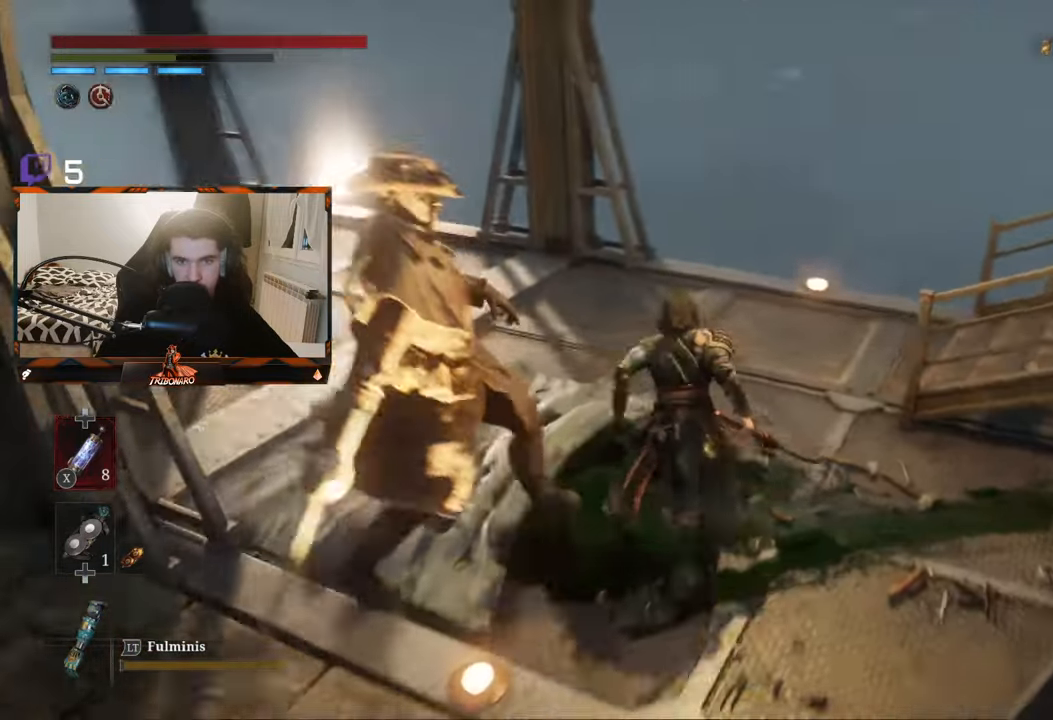
{"dt_ms": 500, "buttons": ["B"], "left_stick": "up", "right_stick": "left", "events": []}
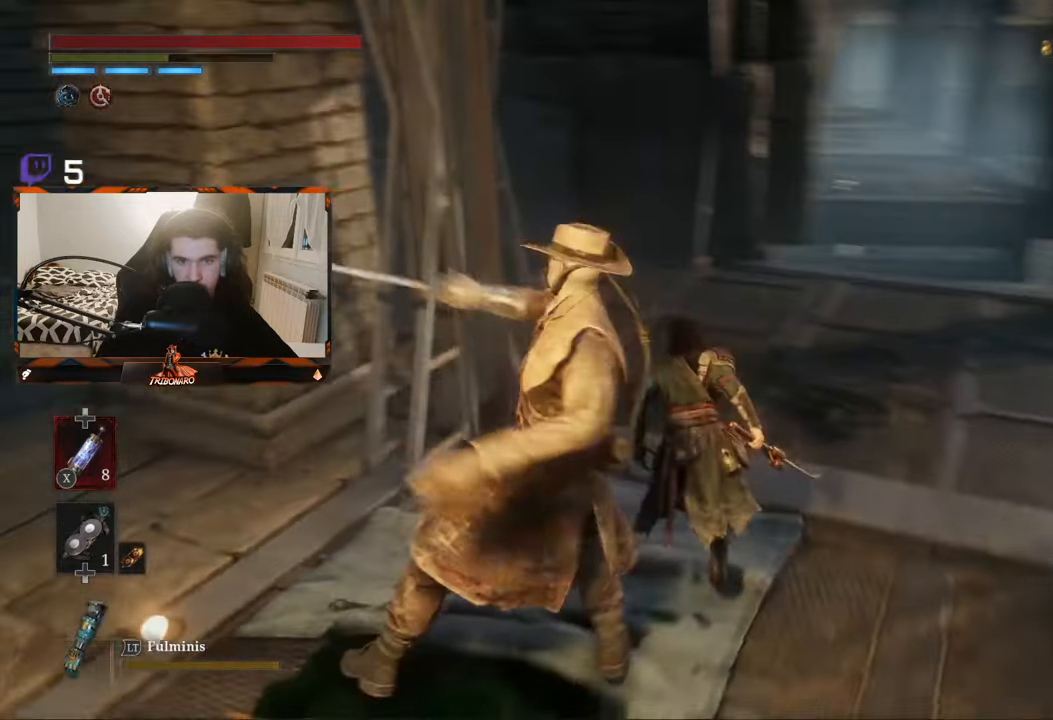
{"dt_ms": 500, "buttons": ["B"], "left_stick": "up-right", "right_stick": "center", "events": [[250, "right_stick", "center"], [383, "left_stick", "up-right"]]}
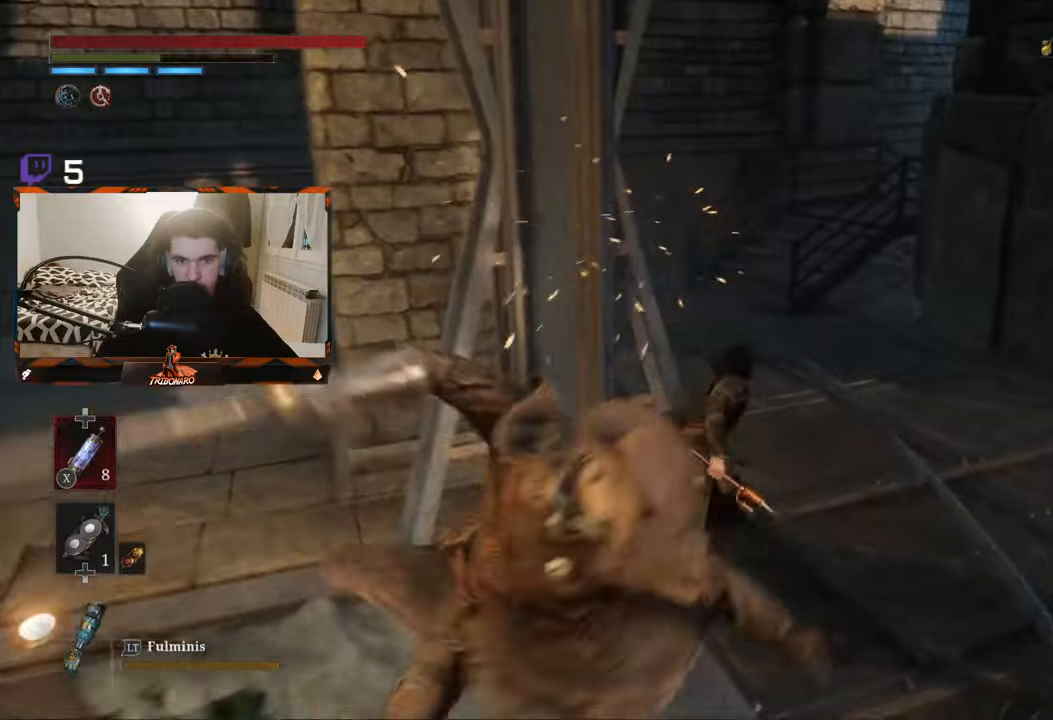
{"dt_ms": 500, "buttons": ["B"], "left_stick": "up", "right_stick": "center", "events": [[117, "left_stick", "up"]]}
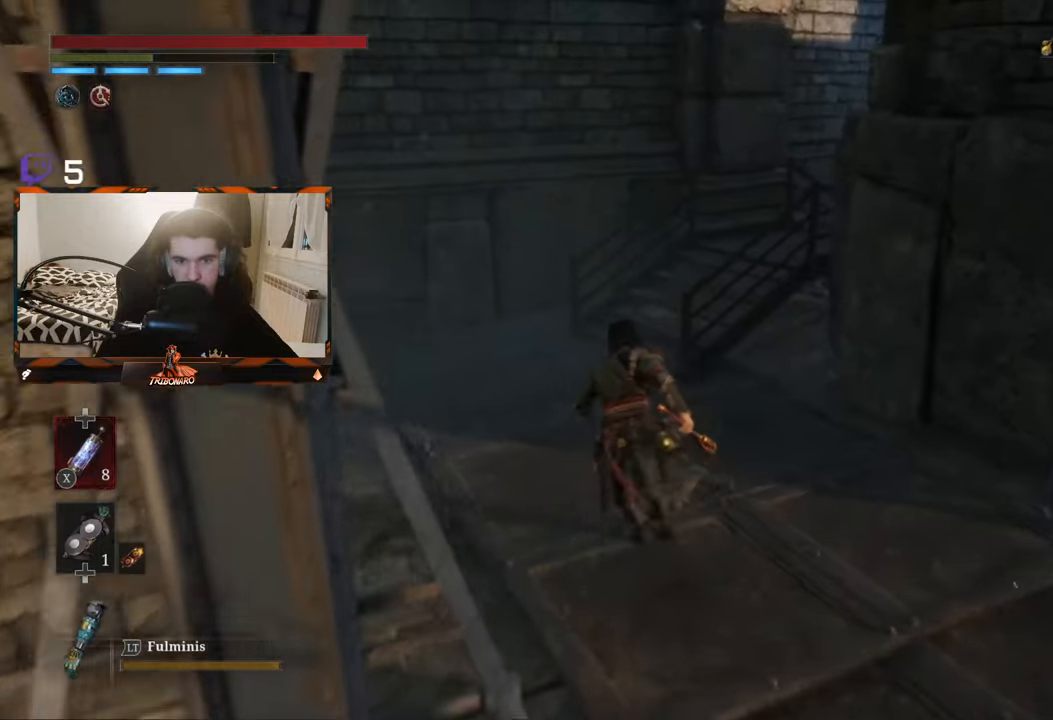
{"dt_ms": 500, "buttons": ["B"], "left_stick": "up", "right_stick": "right", "events": [[184, "right_stick", "right"]]}
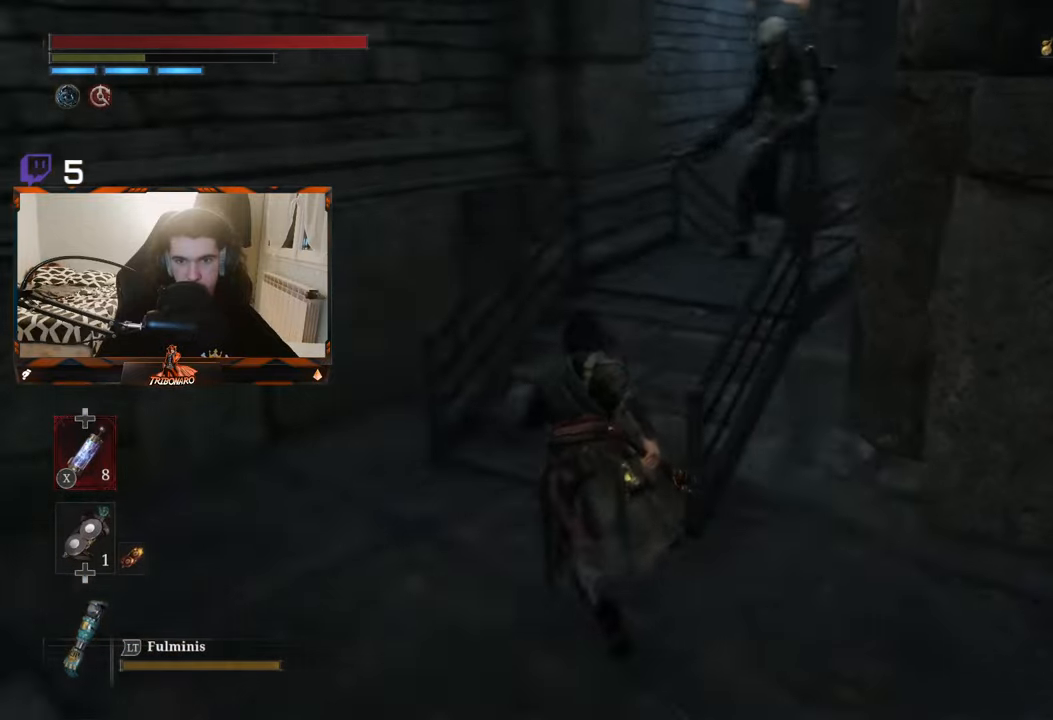
{"dt_ms": 500, "buttons": ["B"], "left_stick": "up", "right_stick": "center", "events": [[334, "right_stick", "center"]]}
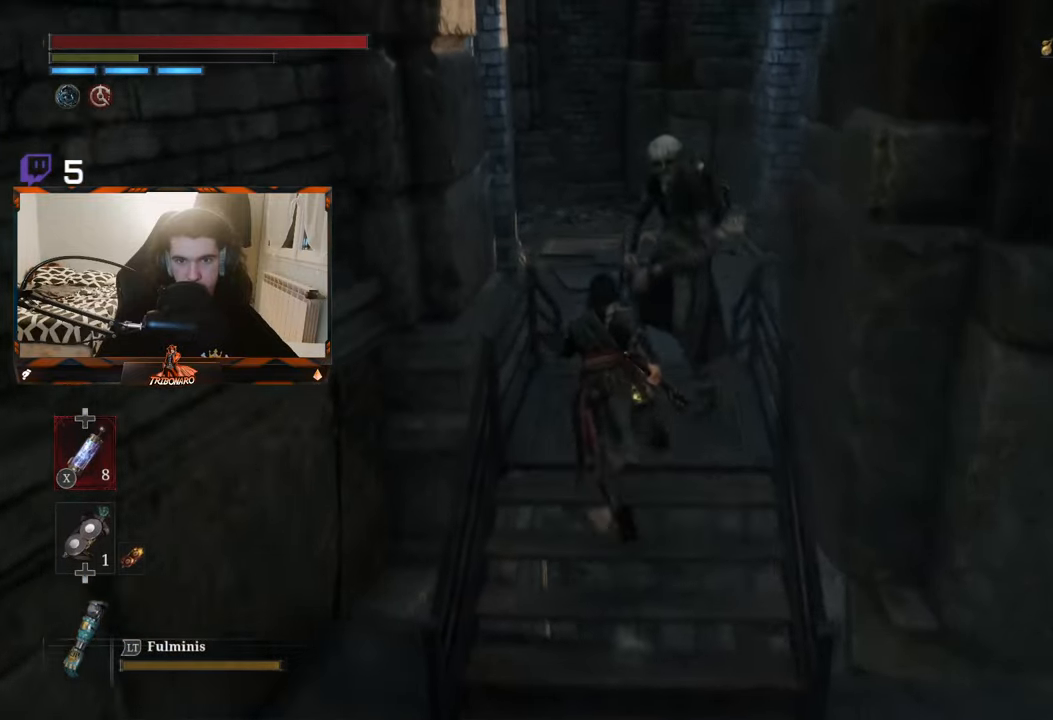
{"dt_ms": 500, "buttons": [], "left_stick": "up", "right_stick": "center", "events": [[184, "B", "up"], [267, "B", "down"], [317, "B", "up"], [384, "B", "down"], [450, "B", "up"]]}
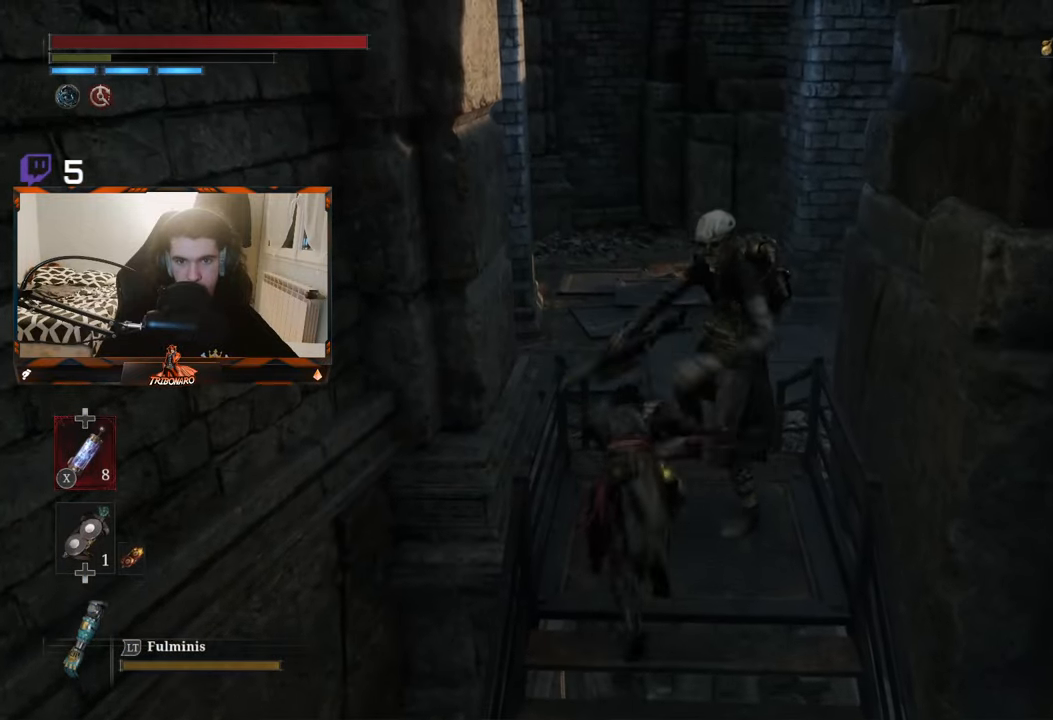
{"dt_ms": 500, "buttons": [], "left_stick": "up", "right_stick": "center", "events": [[84, "B", "down"], [150, "B", "up"], [167, "B", "down"], [267, "B", "up"]]}
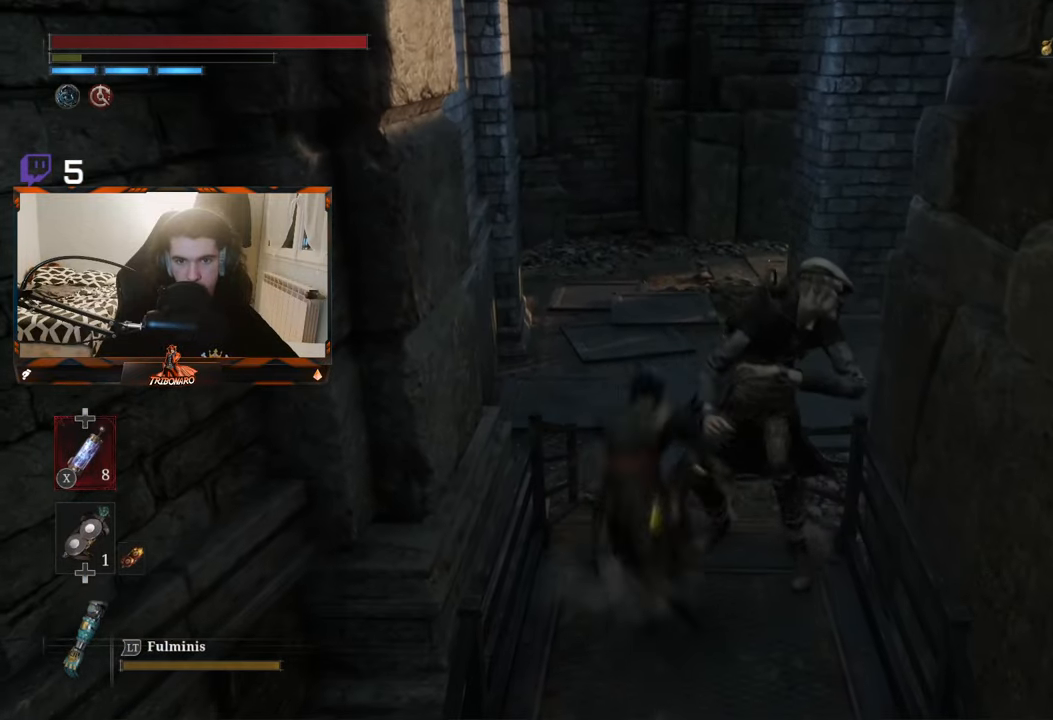
{"dt_ms": 500, "buttons": [], "left_stick": "up", "right_stick": "center", "events": []}
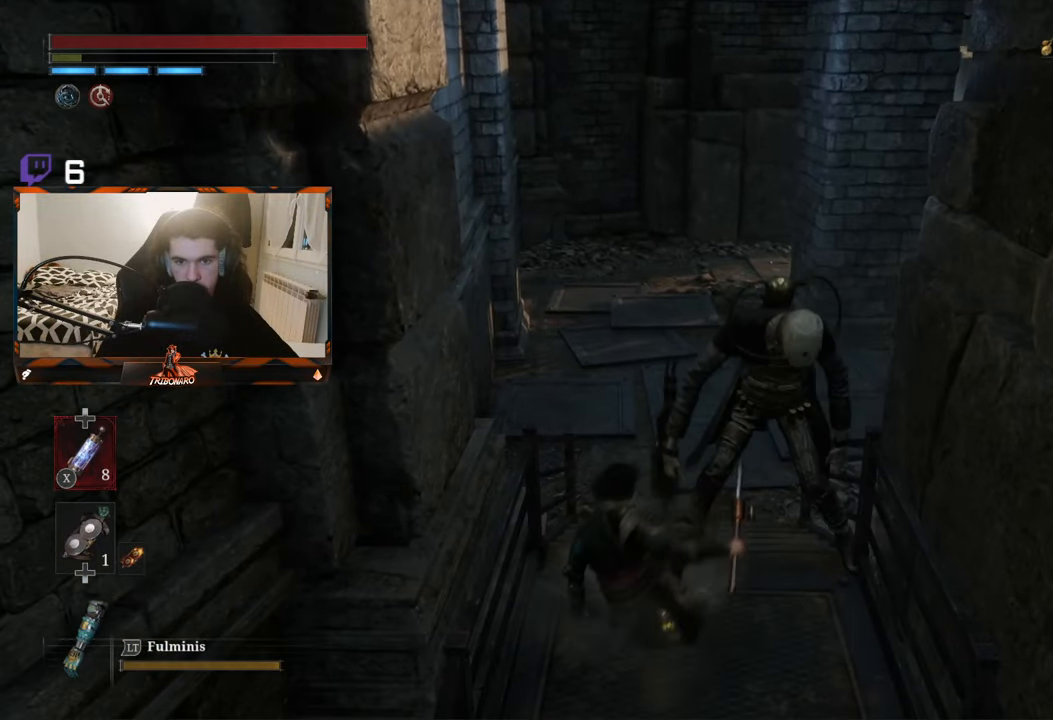
{"dt_ms": 500, "buttons": [], "left_stick": "up", "right_stick": "center", "events": [[334, "R1", "down"], [467, "R1", "up"]]}
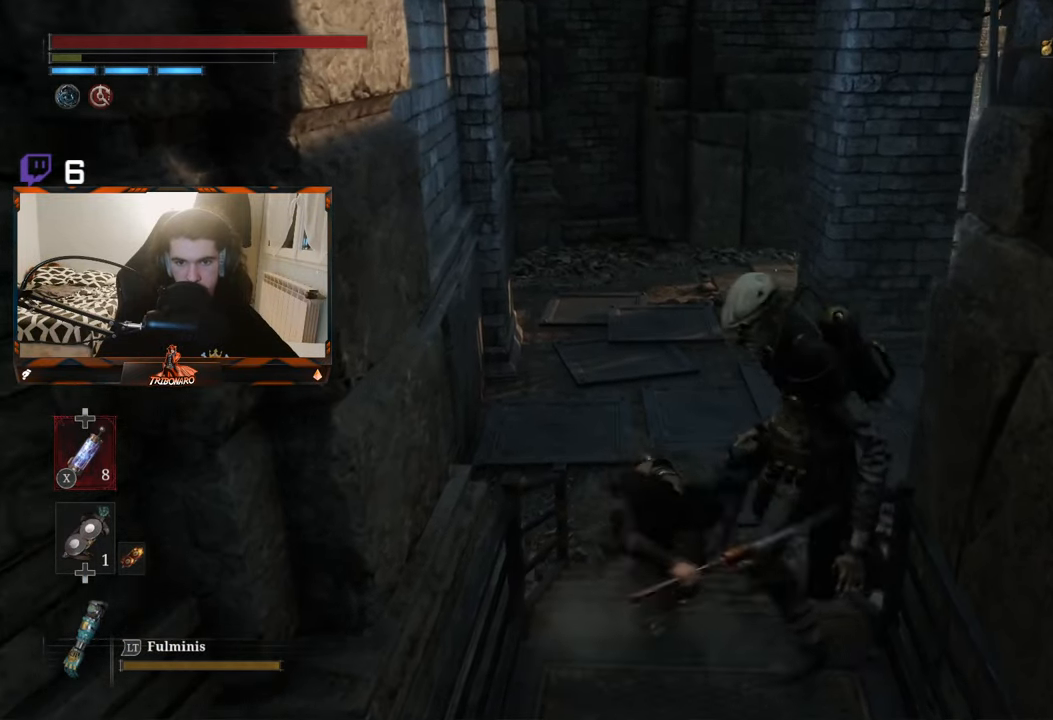
{"dt_ms": 500, "buttons": [], "left_stick": "up", "right_stick": "center", "events": [[134, "right_stick", "right"], [300, "right_stick", "center"]]}
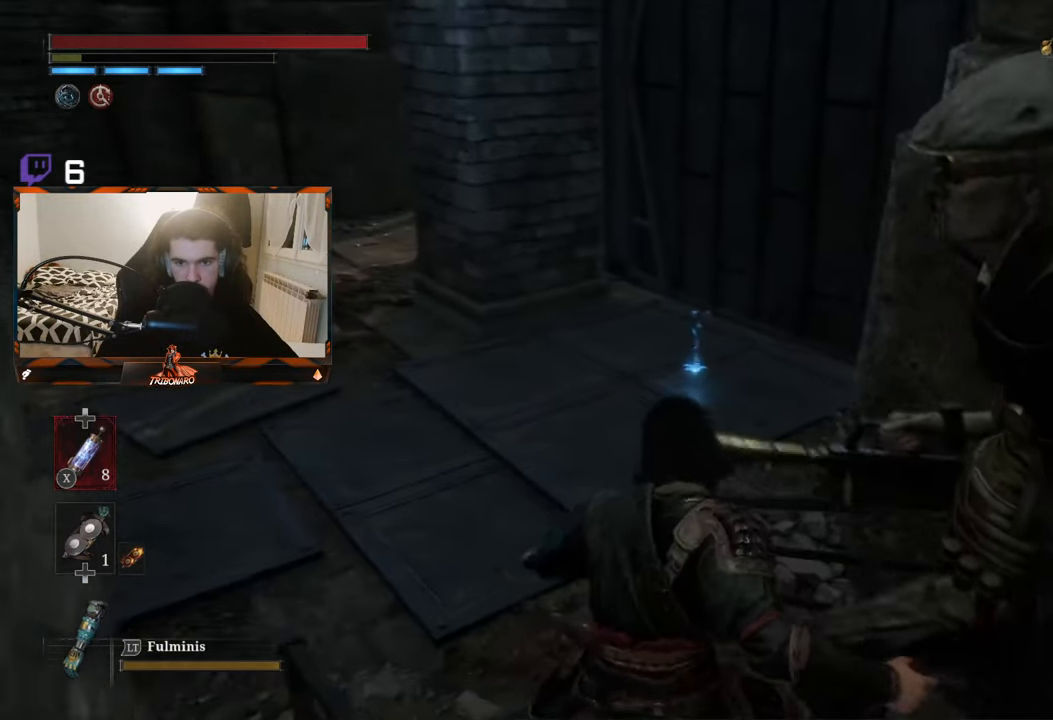
{"dt_ms": 500, "buttons": ["B"], "left_stick": "up-left", "right_stick": "center", "events": [[17, "left_stick", "up-left"], [17, "right_stick", "right"], [100, "right_stick", "center"], [217, "B", "down"]]}
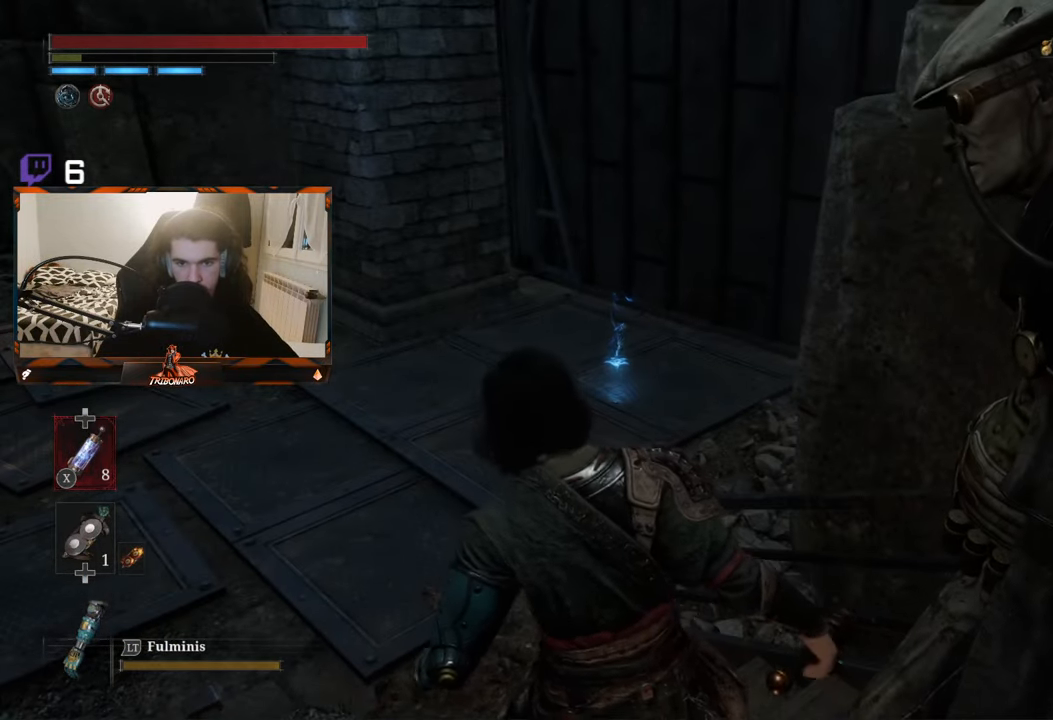
{"dt_ms": 500, "buttons": ["B"], "left_stick": "up", "right_stick": "center", "events": [[17, "left_stick", "up"]]}
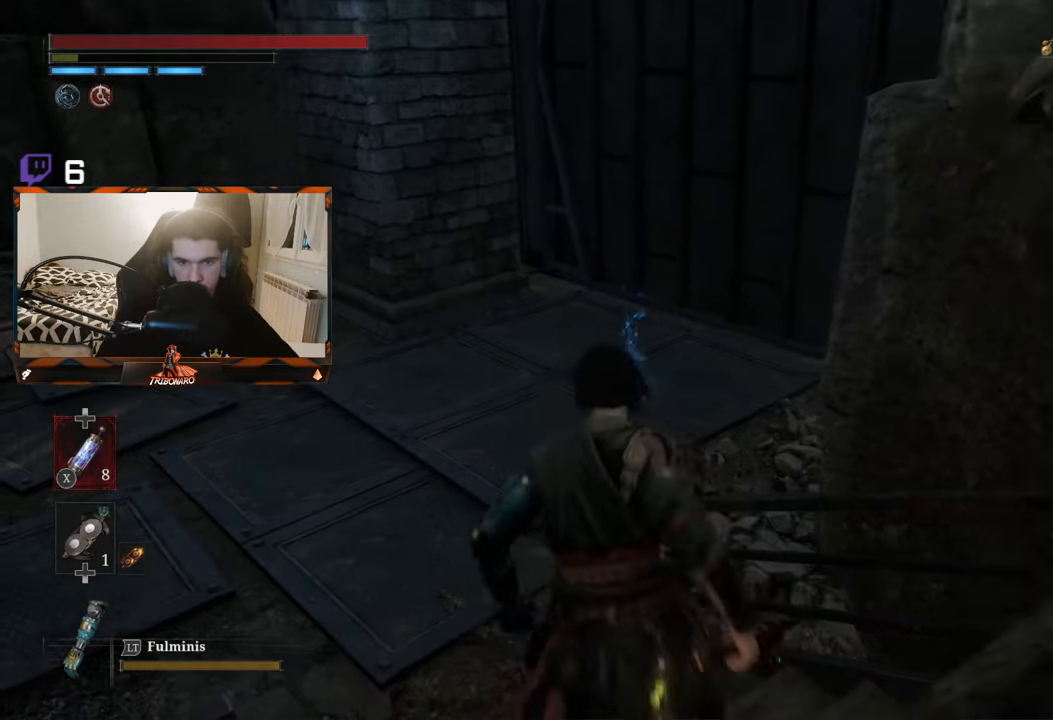
{"dt_ms": 500, "buttons": ["B"], "left_stick": "up-left", "right_stick": "center", "events": [[183, "left_stick", "up-left"]]}
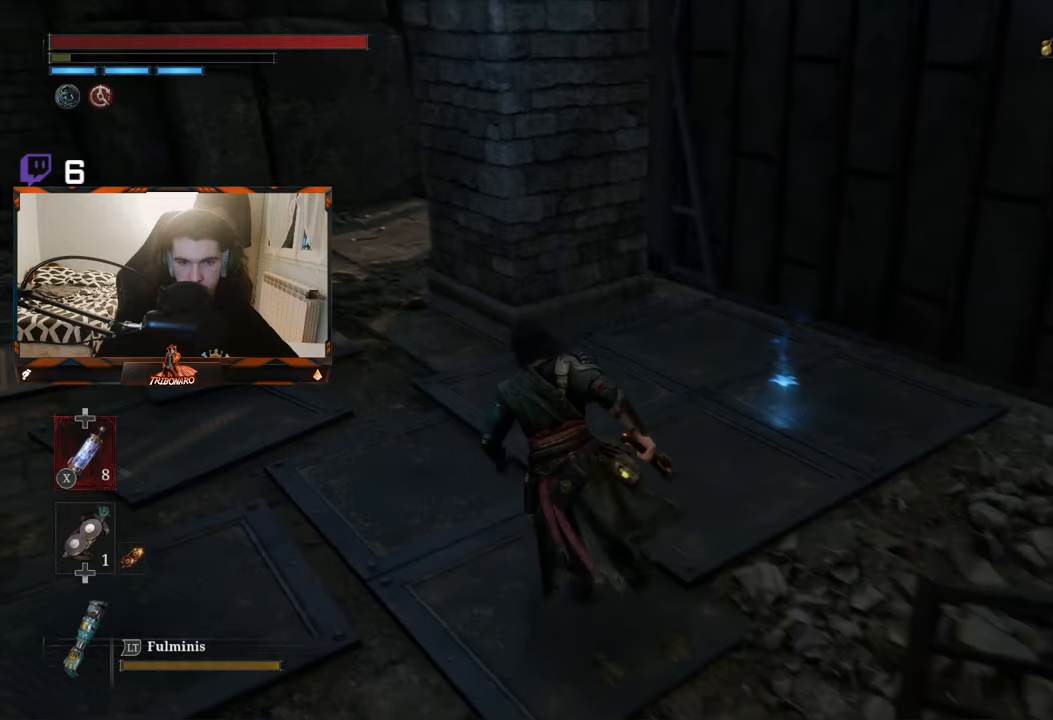
{"dt_ms": 500, "buttons": ["B"], "left_stick": "up-left", "right_stick": "center", "events": []}
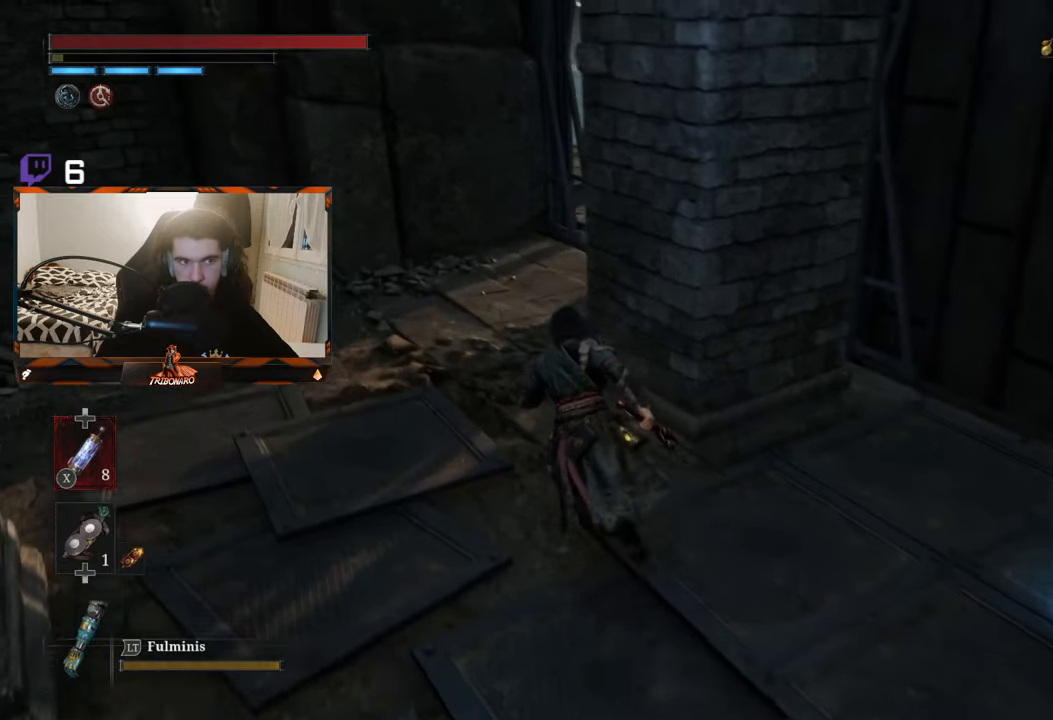
{"dt_ms": 500, "buttons": [], "left_stick": "up", "right_stick": "center", "events": [[183, "left_stick", "up"], [400, "B", "up"]]}
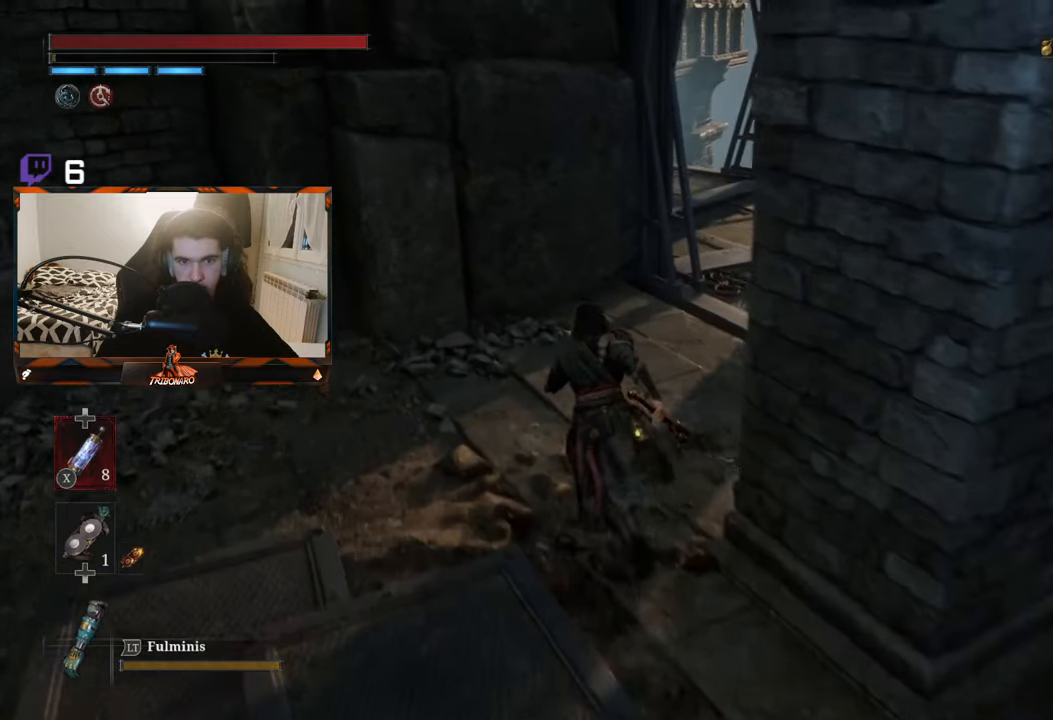
{"dt_ms": 500, "buttons": [], "left_stick": "up", "right_stick": "right", "events": [[300, "right_stick", "right"]]}